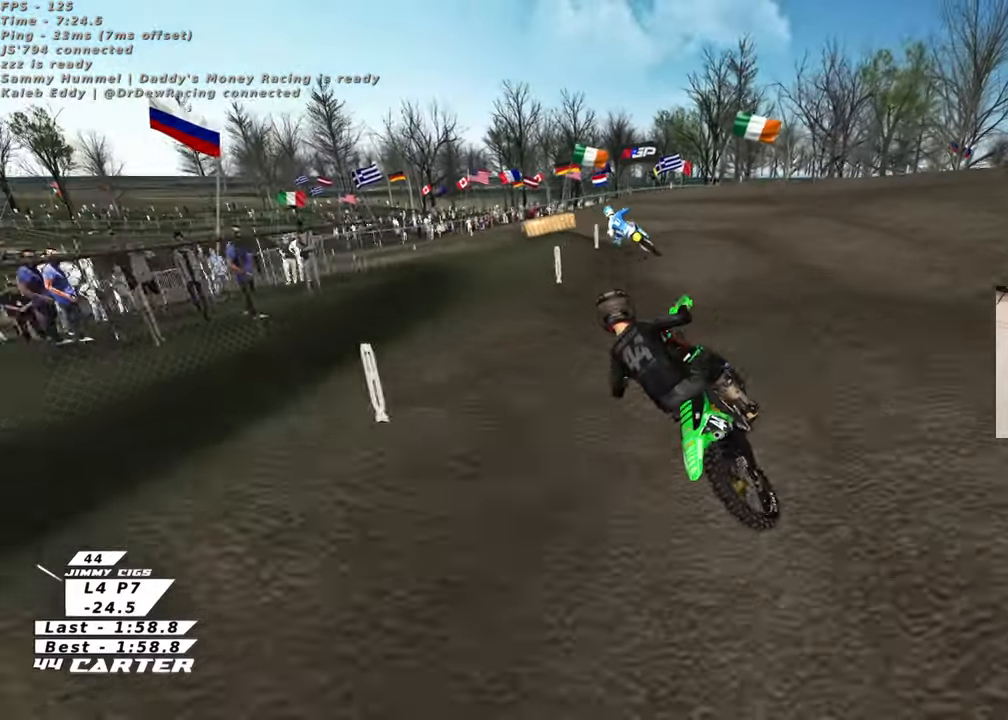
Gameplay with a controller (Xbox layout); each line is a JSON object with the inputs held at the frame after it. "events" lists button and stick changes between this image and that frame as [ms after this image, input, new state], when the widget could be followed in between. Not read: R2.
{"buttons": [], "left_stick": "up-left", "right_stick": "center", "events": [[167, "left_stick", "up"], [183, "A", "down"], [267, "left_stick", "up-left"], [333, "A", "up"]]}
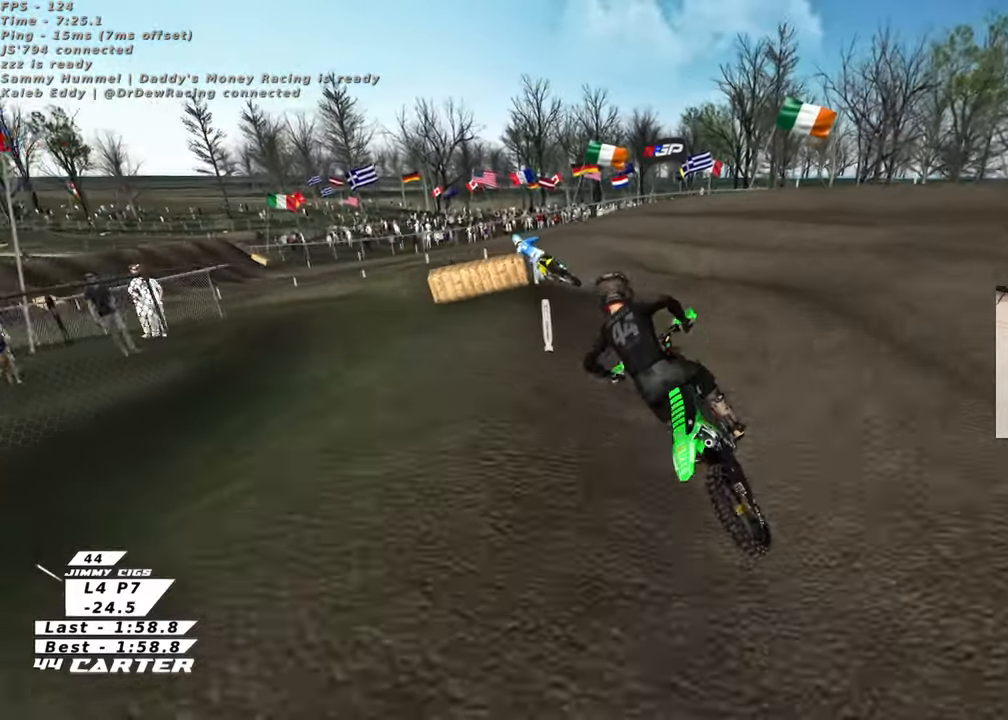
{"buttons": [], "left_stick": "left", "right_stick": "center", "events": [[117, "left_stick", "center"], [167, "left_stick", "down"], [483, "left_stick", "left"]]}
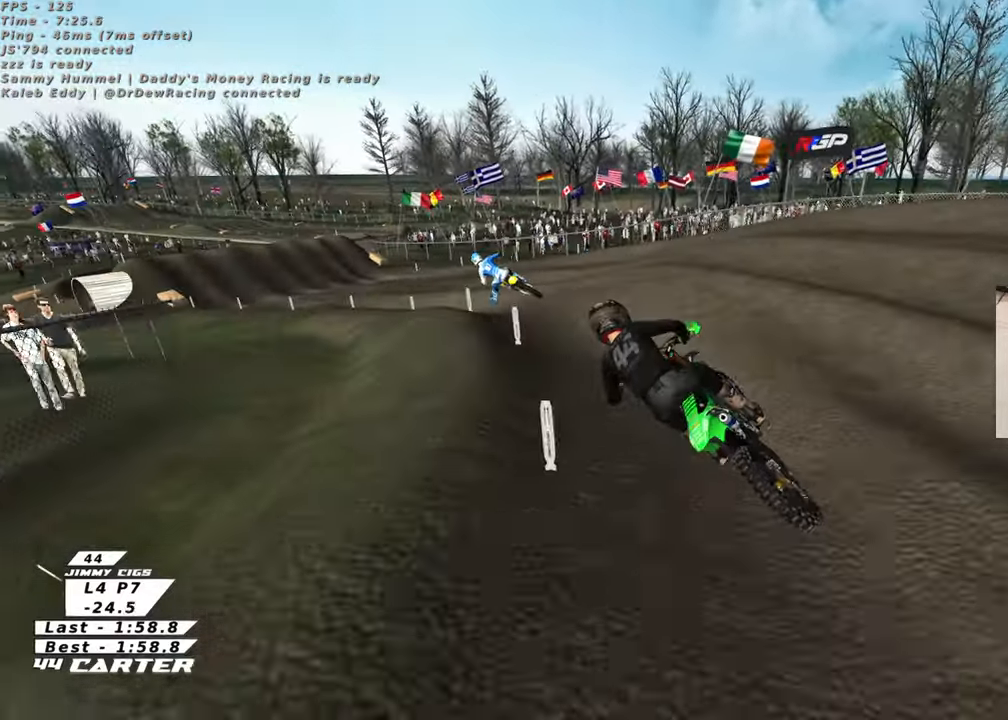
{"buttons": ["A"], "left_stick": "down", "right_stick": "center", "events": [[267, "left_stick", "center"], [367, "left_stick", "down"], [433, "A", "down"]]}
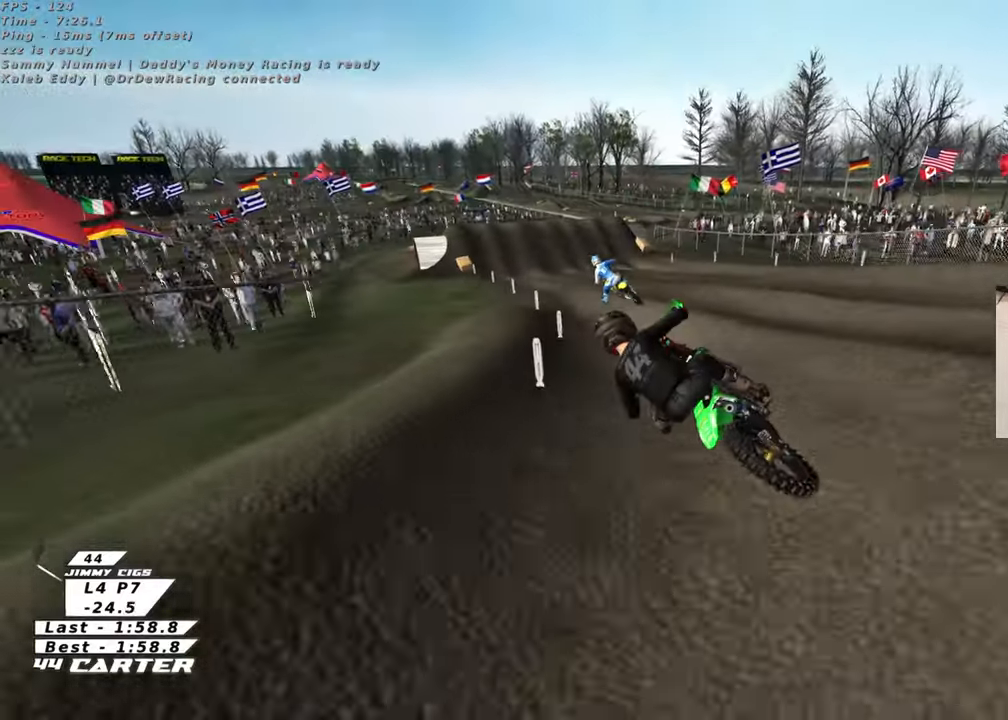
{"buttons": [], "left_stick": "down-right", "right_stick": "center", "events": [[33, "left_stick", "left"], [83, "A", "up"], [250, "left_stick", "up"], [500, "left_stick", "down-right"]]}
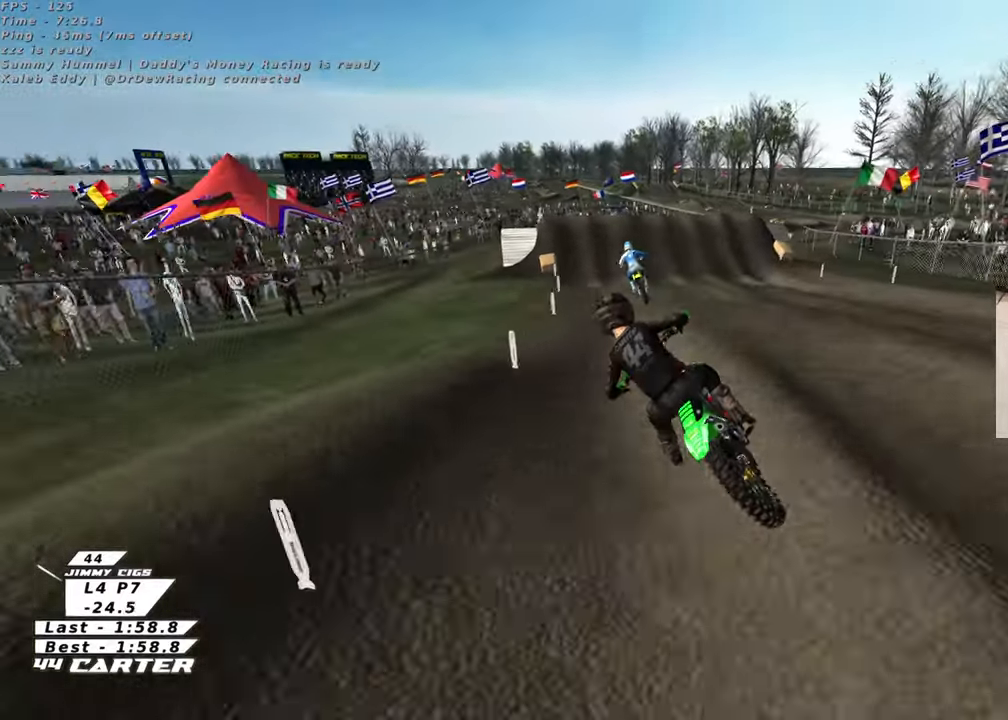
{"buttons": [], "left_stick": "right", "right_stick": "center", "events": [[83, "left_stick", "down"], [167, "A", "down"], [267, "left_stick", "center"], [350, "A", "up"], [483, "left_stick", "right"]]}
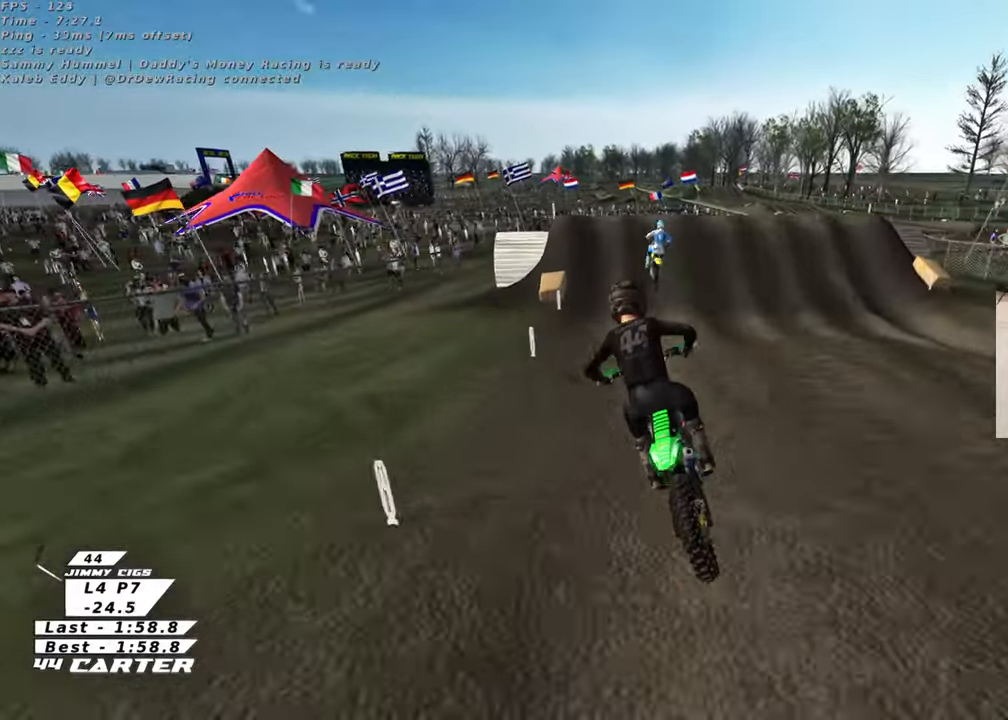
{"buttons": ["X"], "left_stick": "right", "right_stick": "center", "events": [[50, "X", "down"], [167, "X", "up"], [233, "X", "down"], [267, "left_stick", "center"], [350, "X", "up"], [383, "left_stick", "right"], [417, "X", "down"]]}
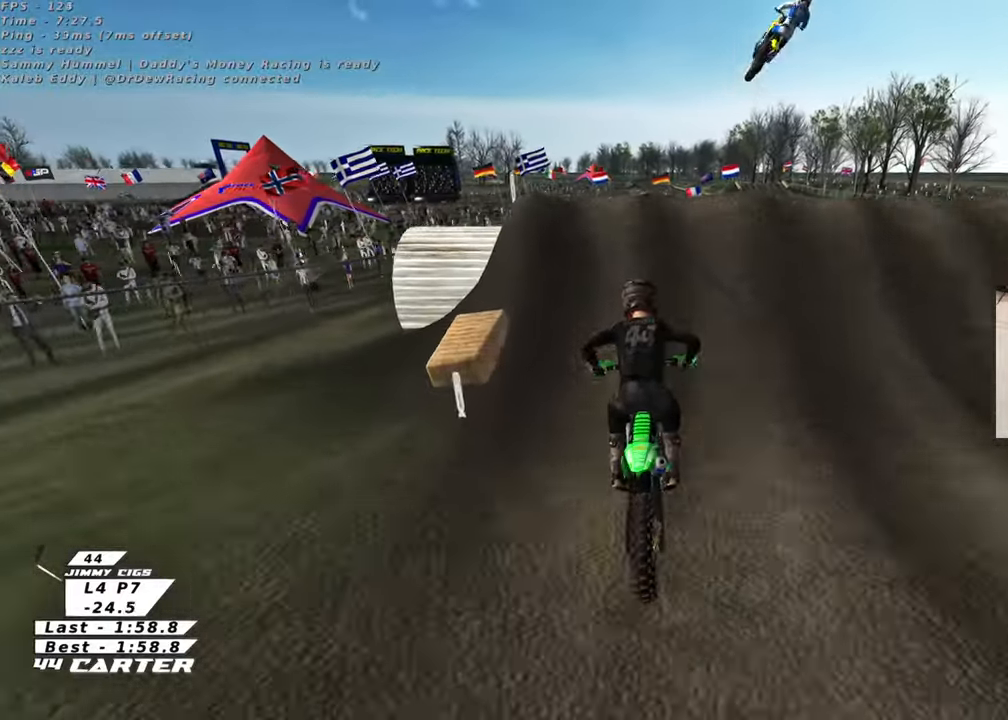
{"buttons": [], "left_stick": "down-left", "right_stick": "center", "events": [[17, "X", "up"], [50, "L2", "down"], [50, "left_stick", "up-right"], [350, "L2", "up"], [350, "left_stick", "center"], [400, "left_stick", "down-left"]]}
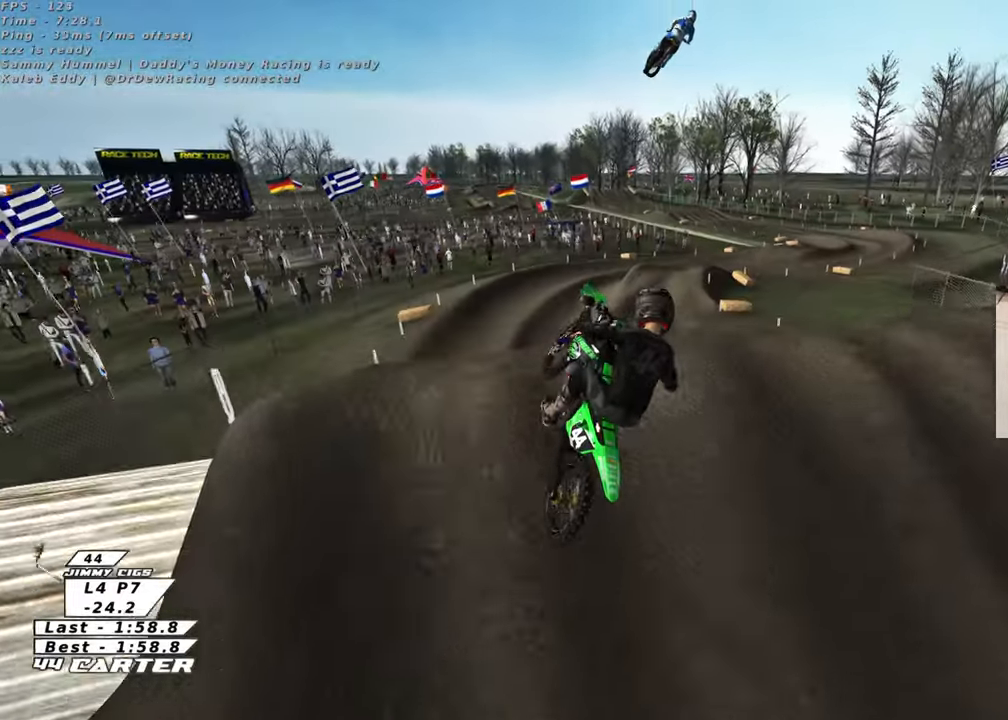
{"buttons": ["L1", "R3"], "left_stick": "left", "right_stick": "left", "events": [[217, "L1", "down"], [250, "R1", "down"], [250, "right_stick", "left"], [350, "R3", "down"], [450, "R1", "up"], [450, "left_stick", "left"]]}
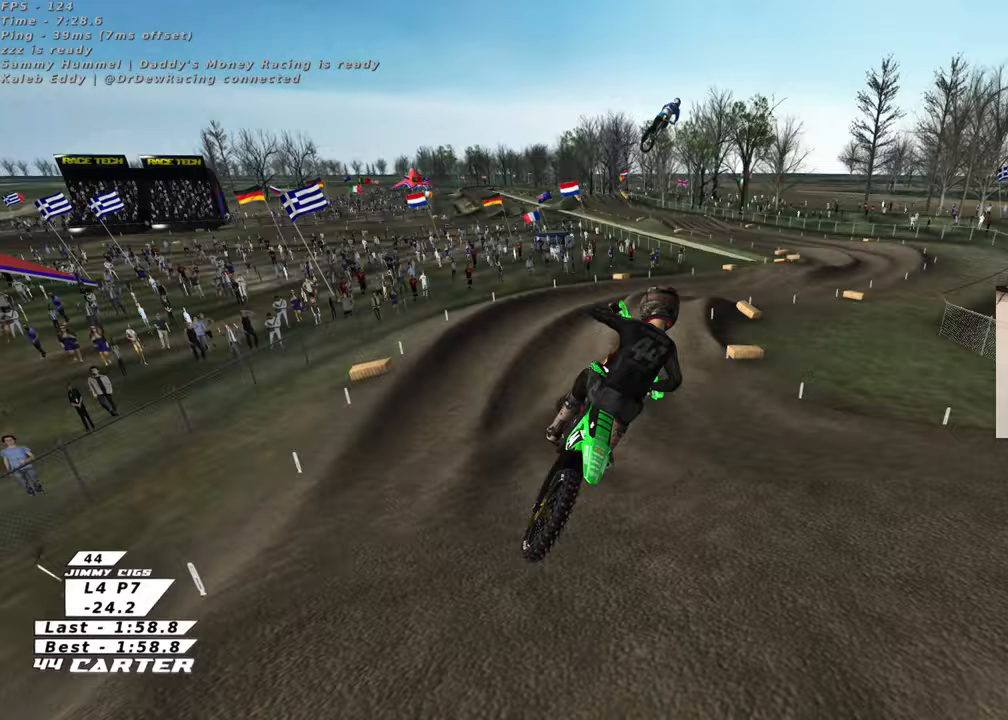
{"buttons": ["R3"], "left_stick": "down-left", "right_stick": "left", "events": [[100, "L1", "up"], [217, "left_stick", "down-left"]]}
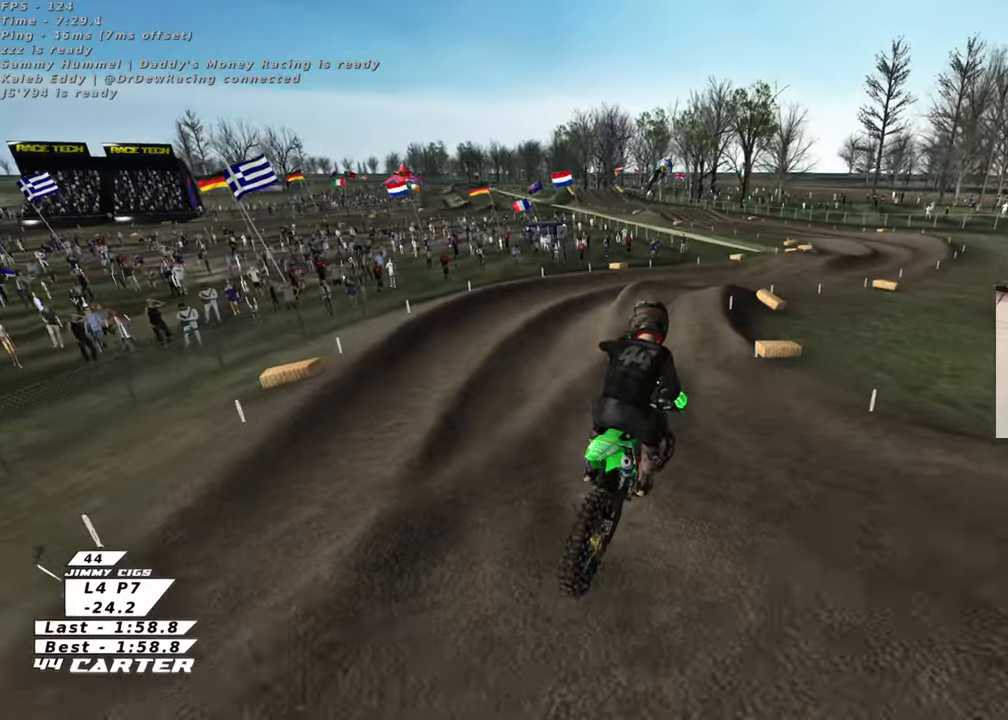
{"buttons": [], "left_stick": "up-right", "right_stick": "down-left", "events": [[117, "left_stick", "up-right"], [467, "R3", "up"], [467, "right_stick", "down-left"]]}
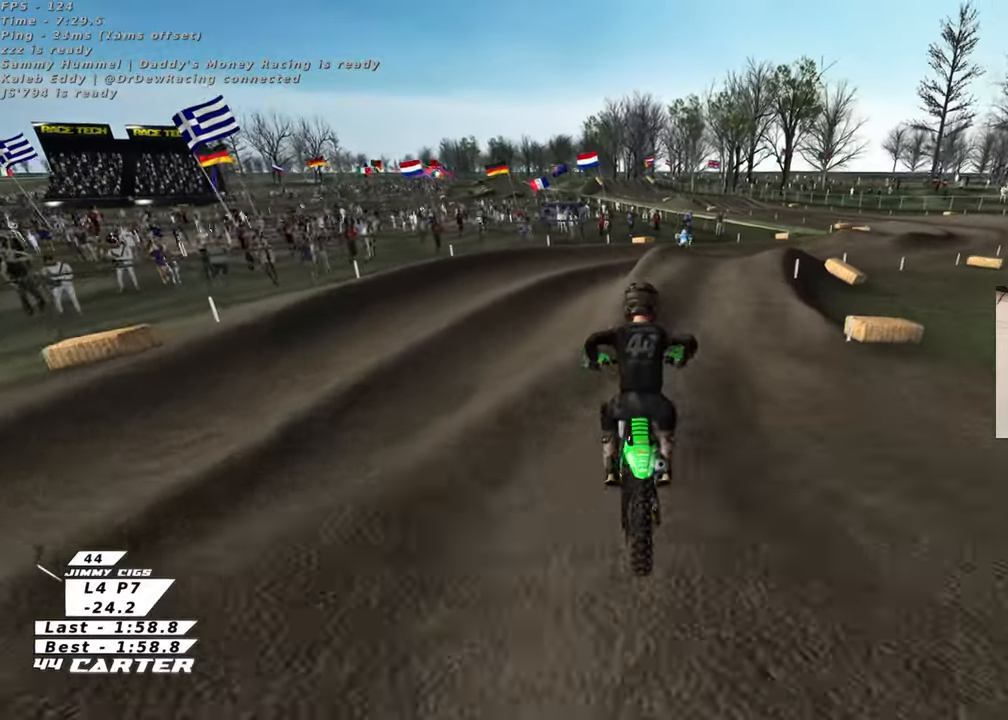
{"buttons": [], "left_stick": "up", "right_stick": "down", "events": [[50, "right_stick", "down"], [167, "A", "down"], [317, "A", "up"], [500, "left_stick", "up"]]}
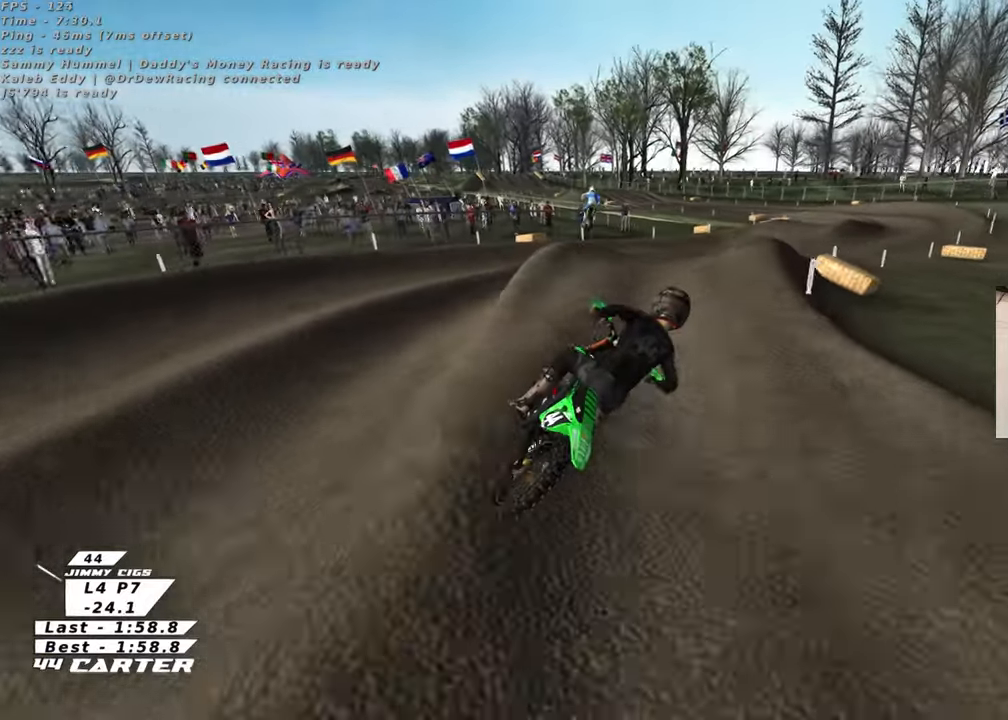
{"buttons": [], "left_stick": "up-left", "right_stick": "down", "events": [[17, "left_stick", "up-left"], [200, "left_stick", "down"], [333, "A", "down"], [383, "left_stick", "up-left"], [433, "A", "up"]]}
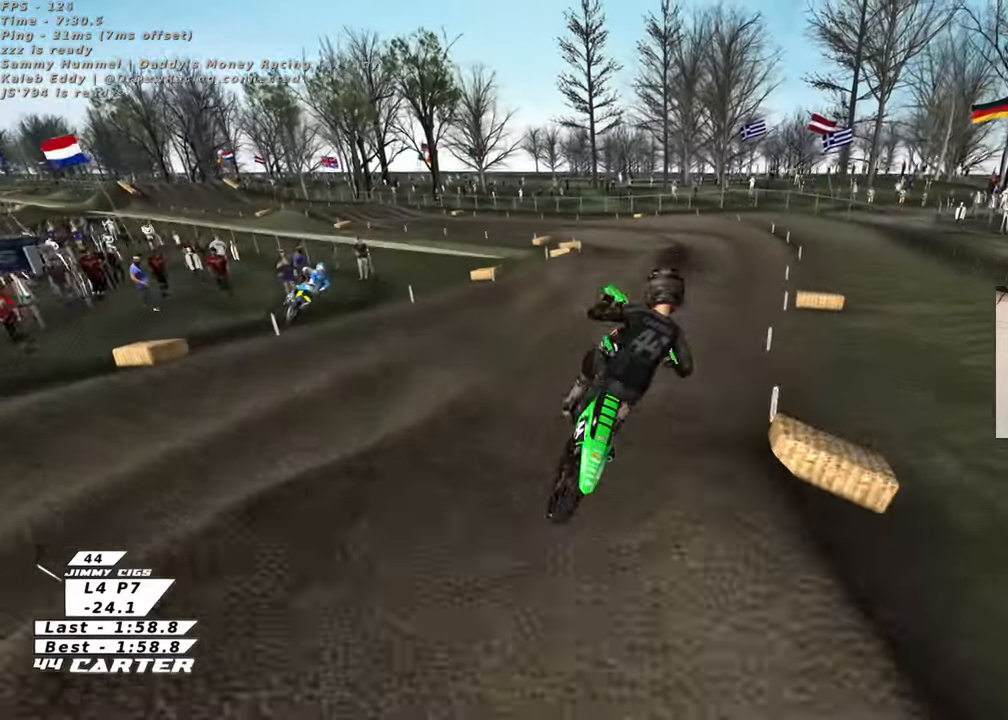
{"buttons": [], "left_stick": "up-left", "right_stick": "down", "events": []}
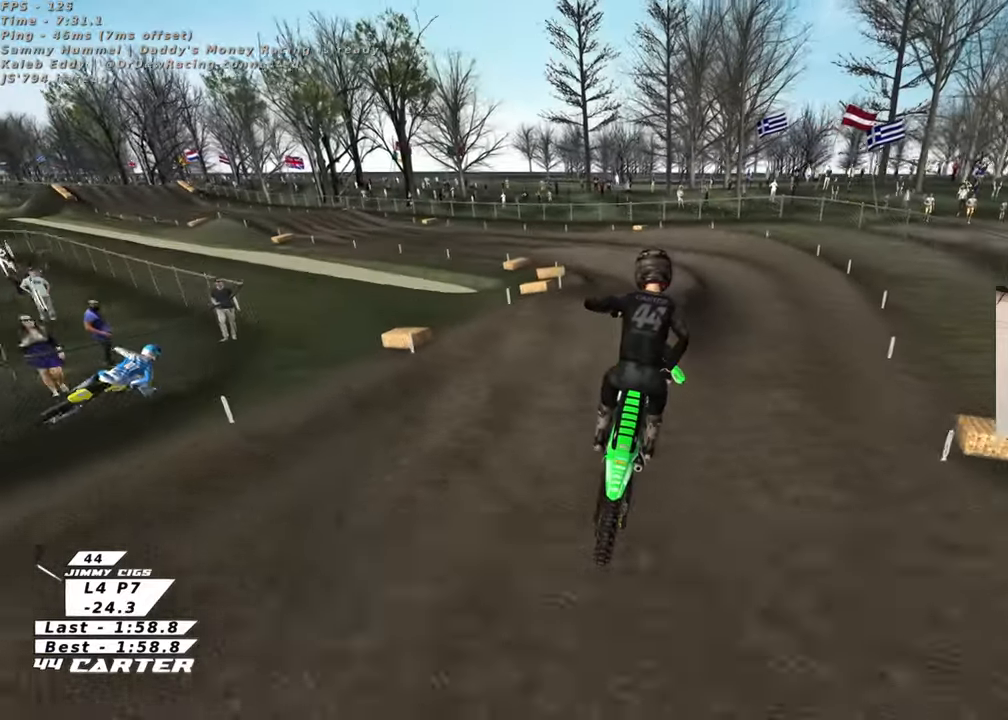
{"buttons": [], "left_stick": "down", "right_stick": "center", "events": [[67, "X", "down"], [150, "X", "up"], [200, "left_stick", "down-left"], [233, "X", "down"], [300, "X", "up"], [300, "left_stick", "center"], [367, "left_stick", "right"], [467, "left_stick", "down"], [500, "right_stick", "center"]]}
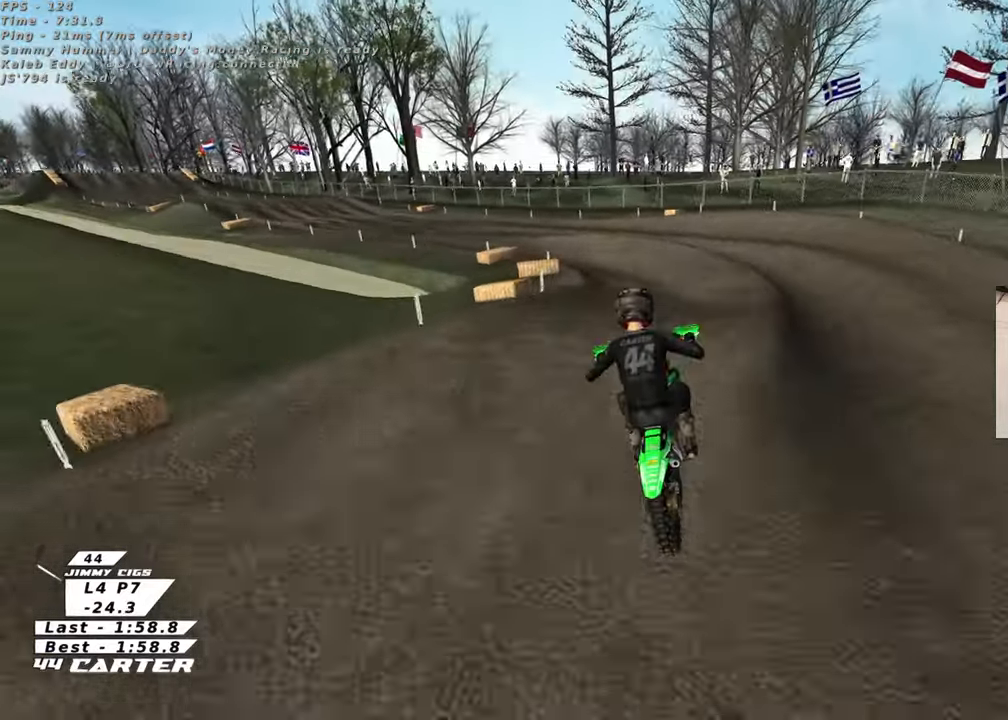
{"buttons": [], "left_stick": "left", "right_stick": "center", "events": [[17, "left_stick", "down-left"], [67, "A", "down"], [183, "A", "up"], [233, "left_stick", "left"]]}
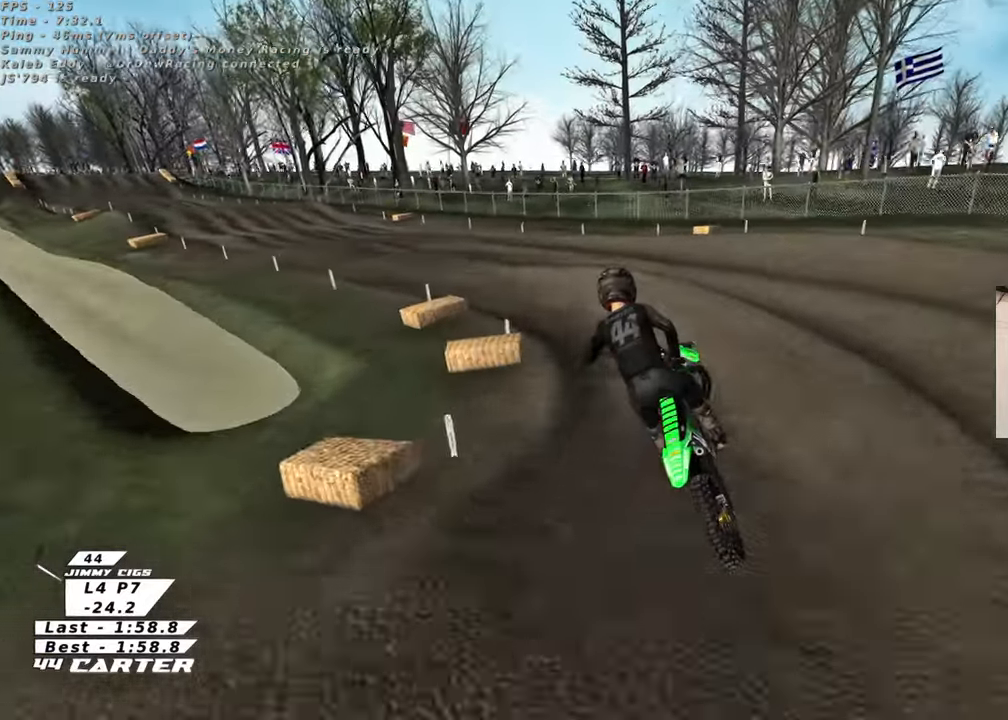
{"buttons": [], "left_stick": "up-left", "right_stick": "center", "events": [[117, "left_stick", "up"], [217, "left_stick", "center"], [300, "left_stick", "up-left"]]}
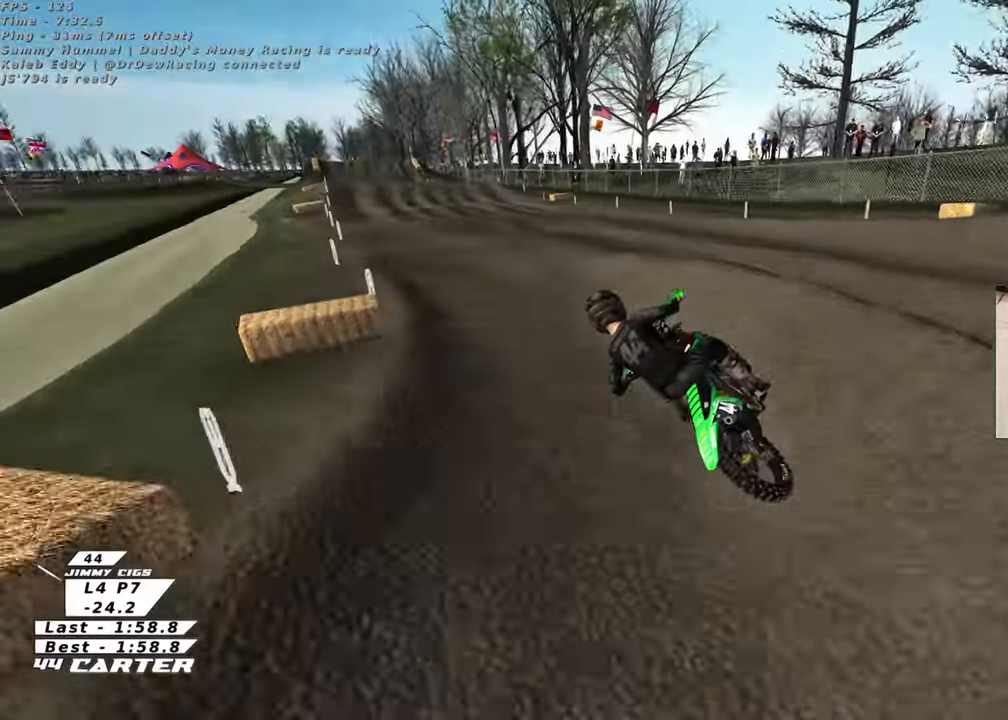
{"buttons": [], "left_stick": "center", "right_stick": "center", "events": [[83, "A", "down"], [83, "left_stick", "up-right"], [167, "left_stick", "down-right"], [250, "A", "up"], [333, "left_stick", "down"], [500, "left_stick", "center"]]}
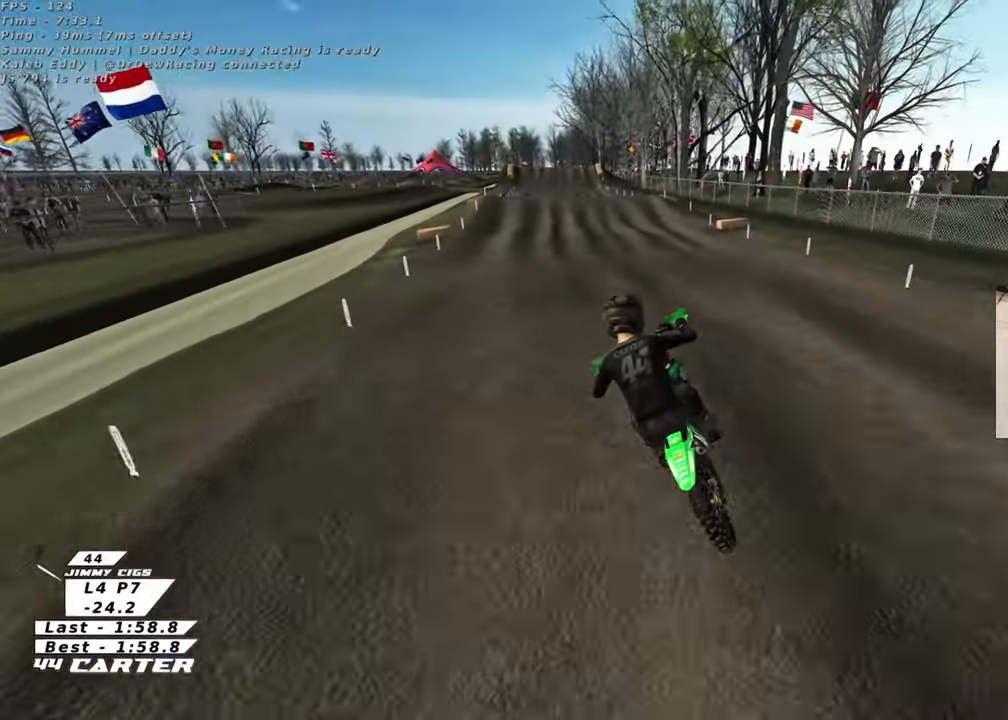
{"buttons": [], "left_stick": "up", "right_stick": "center", "events": [[200, "left_stick", "up"]]}
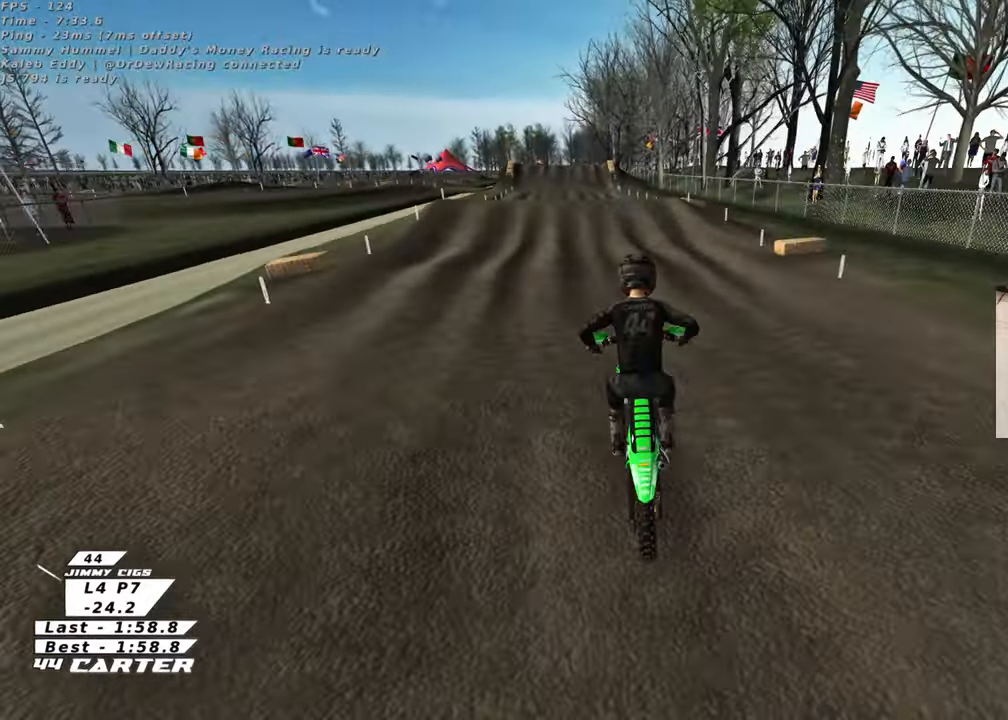
{"buttons": [], "left_stick": "down", "right_stick": "center", "events": [[50, "left_stick", "down"], [167, "A", "down"], [317, "A", "up"], [317, "left_stick", "center"], [383, "left_stick", "down"]]}
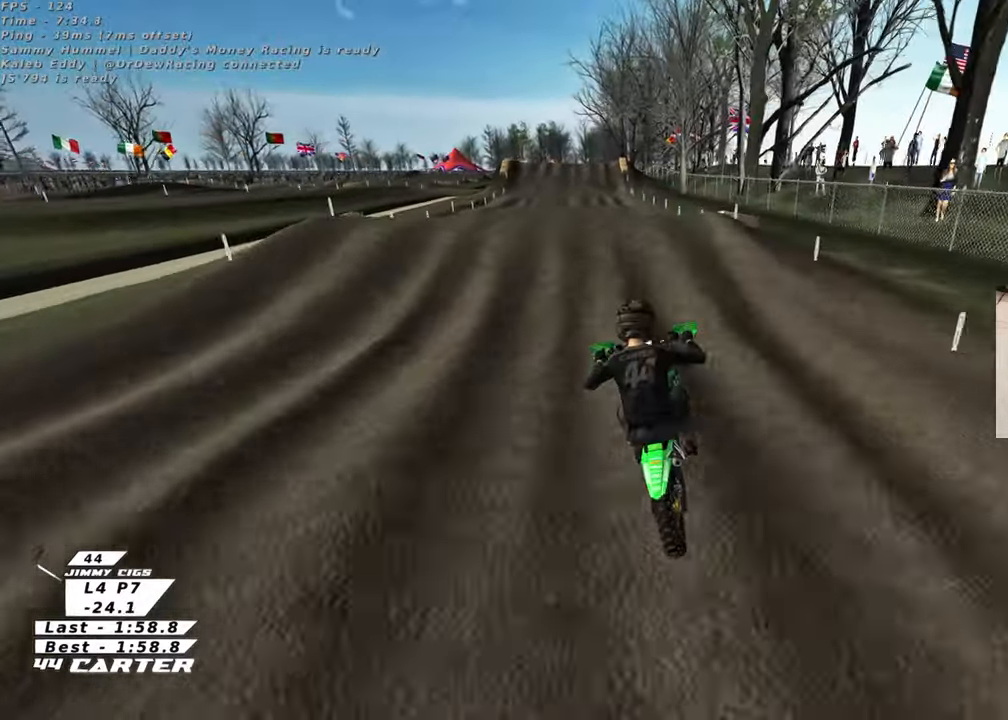
{"buttons": ["A"], "left_stick": "down", "right_stick": "center", "events": [[83, "left_stick", "center"], [183, "left_stick", "up"], [383, "left_stick", "down"], [483, "A", "down"]]}
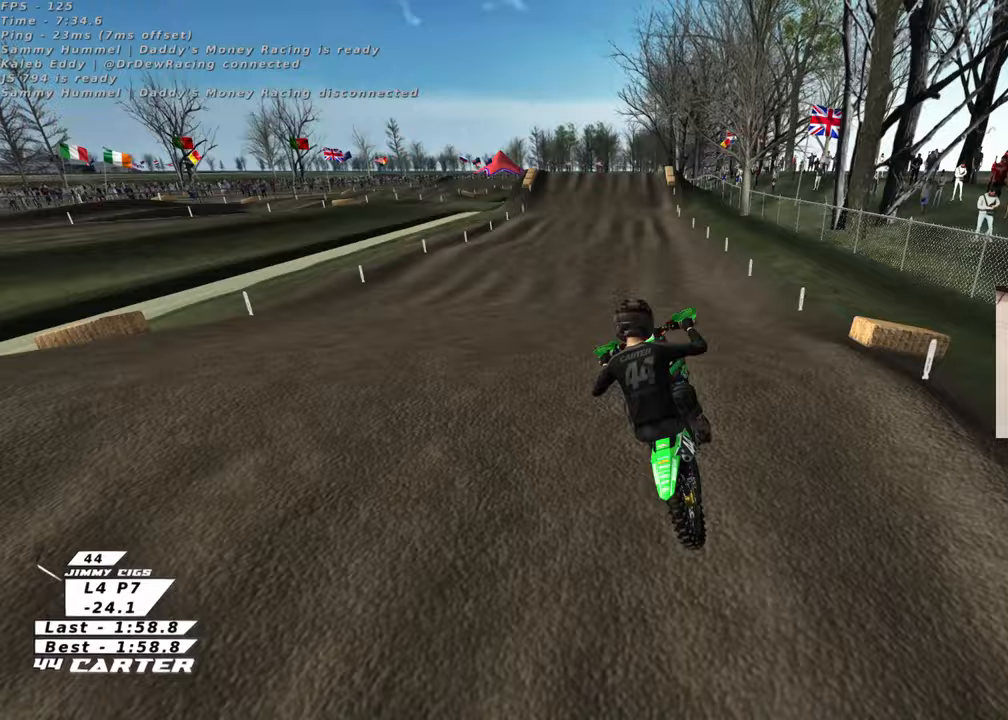
{"buttons": [], "left_stick": "up-right", "right_stick": "center", "events": [[17, "left_stick", "down-left"], [117, "A", "up"], [250, "left_stick", "center"], [300, "left_stick", "right"], [350, "X", "down"], [450, "X", "up"], [450, "left_stick", "up-right"]]}
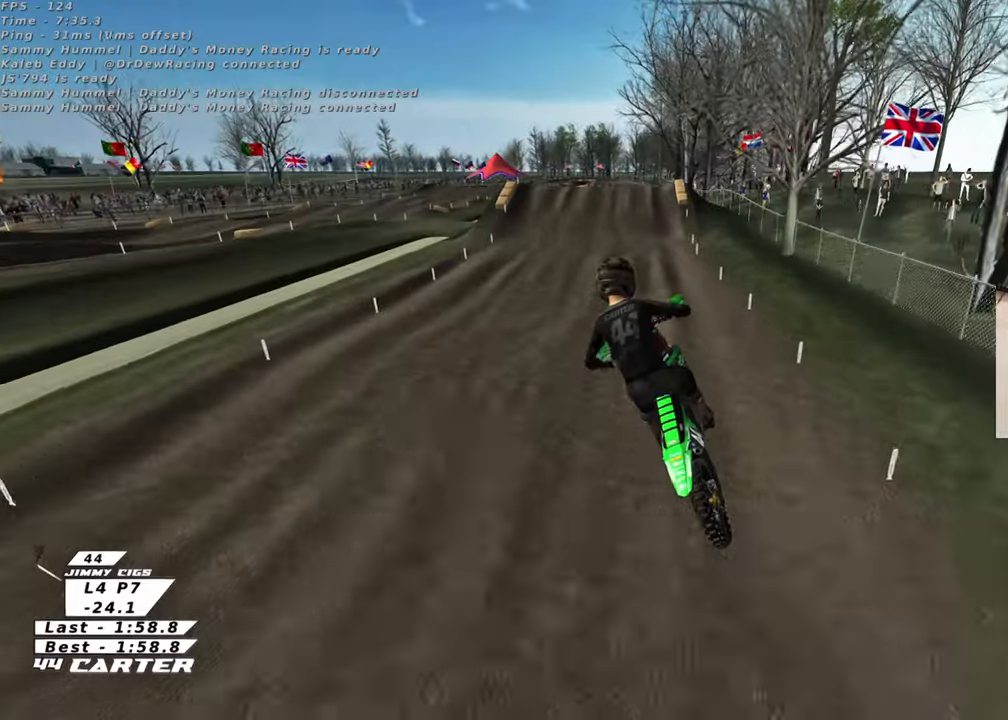
{"buttons": [], "left_stick": "up", "right_stick": "center", "events": [[17, "X", "down"], [133, "X", "up"], [233, "left_stick", "up"]]}
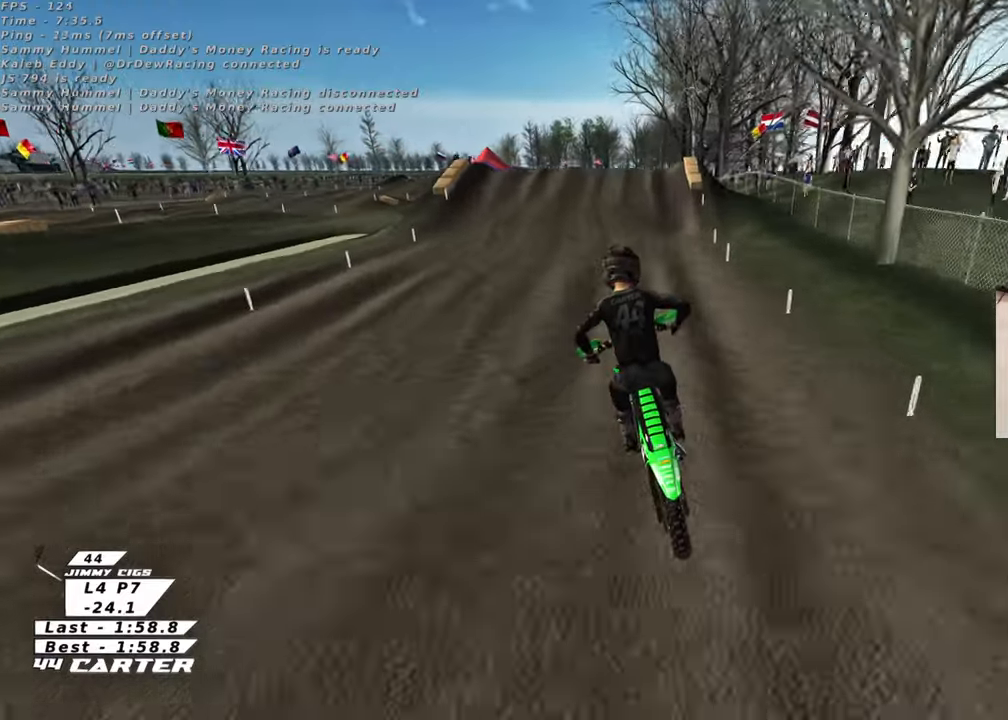
{"buttons": [], "left_stick": "down", "right_stick": "center", "events": [[100, "left_stick", "center"], [167, "left_stick", "down"]]}
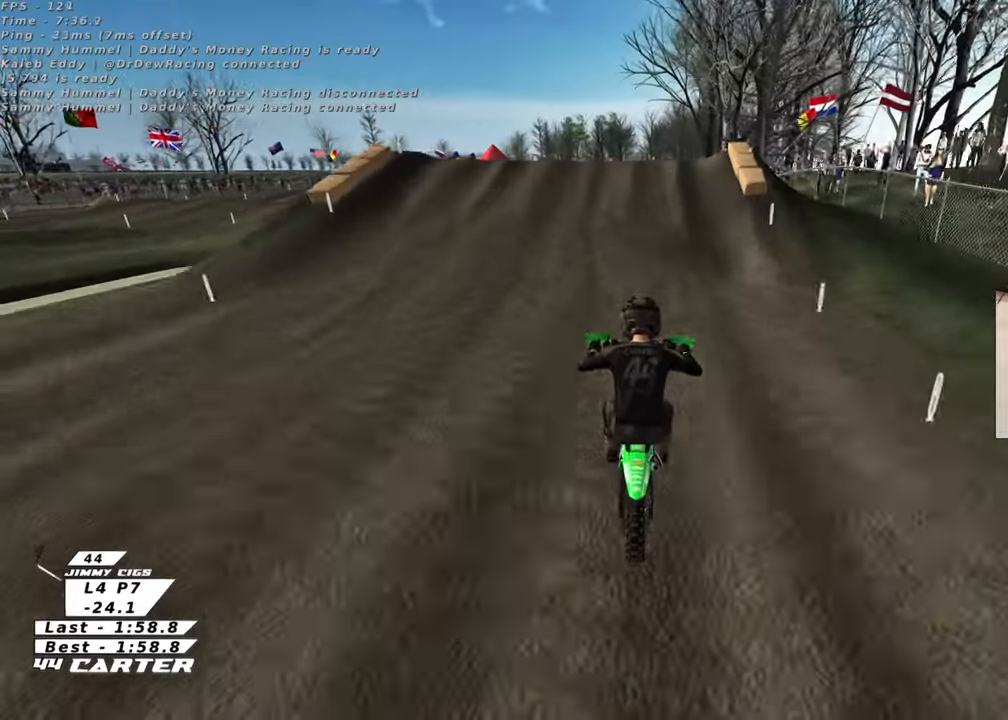
{"buttons": [], "left_stick": "up", "right_stick": "center", "events": [[17, "A", "down"], [67, "left_stick", "up-left"], [117, "left_stick", "up"], [183, "A", "up"]]}
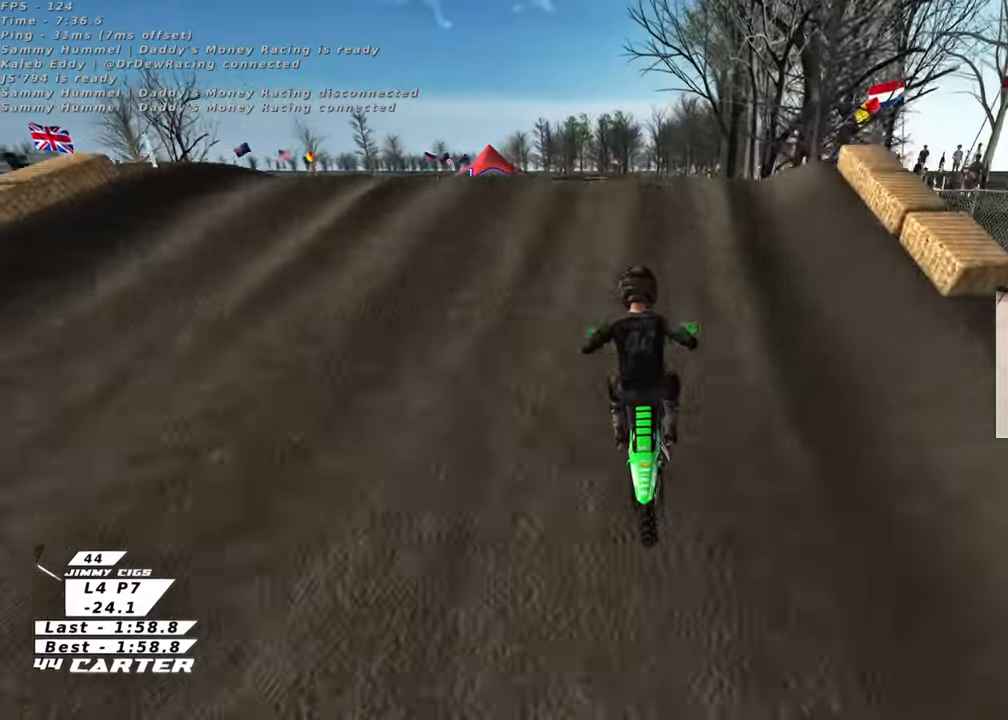
{"buttons": ["A"], "left_stick": "down-left", "right_stick": "center", "events": [[67, "left_stick", "down"], [167, "A", "down"], [183, "left_stick", "left"], [283, "left_stick", "down-left"], [300, "A", "up"], [467, "A", "down"]]}
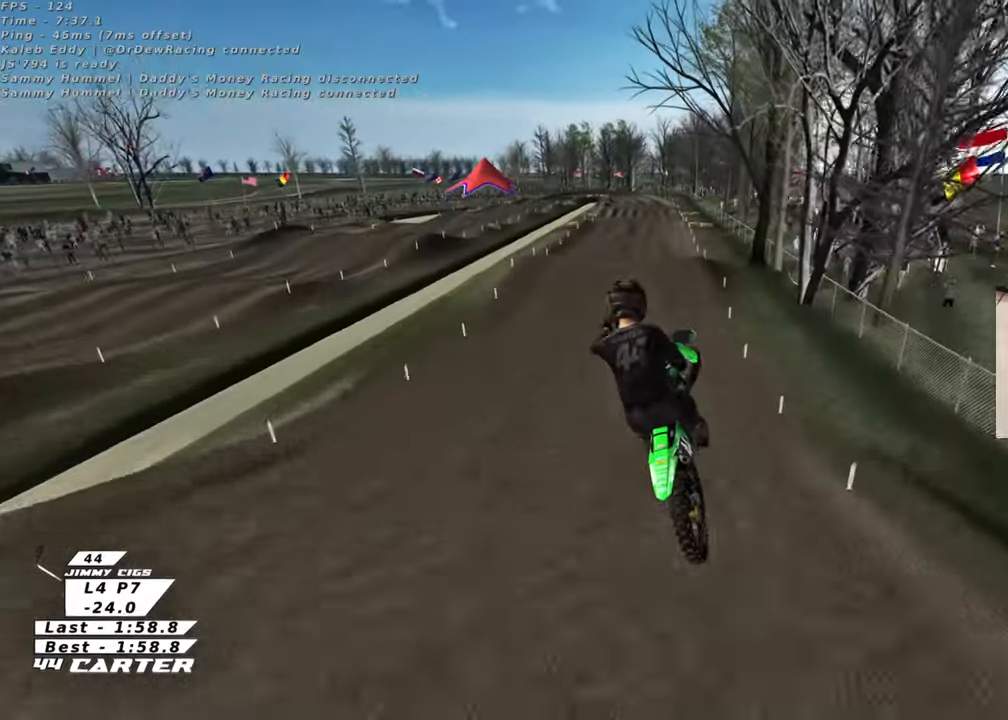
{"buttons": ["A"], "left_stick": "down-left", "right_stick": "center", "events": [[17, "left_stick", "down"], [100, "A", "up"], [200, "A", "down"], [333, "A", "up"], [367, "left_stick", "down-left"], [433, "A", "down"]]}